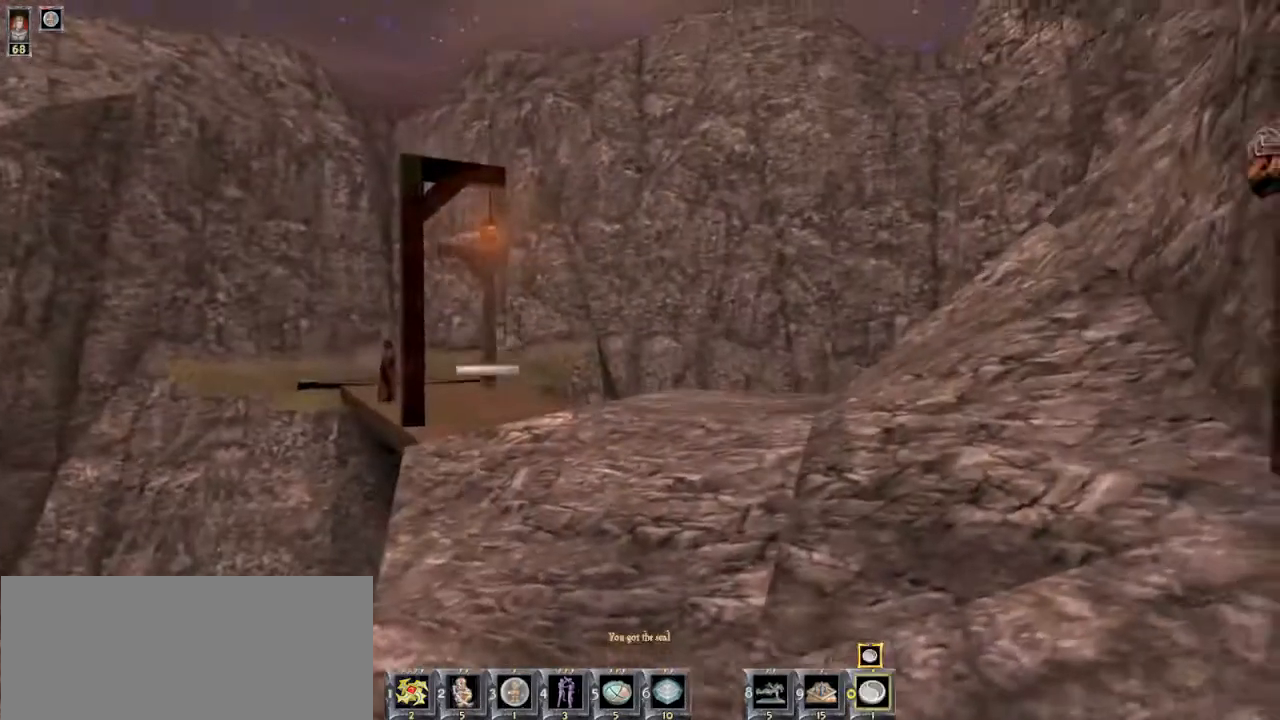
Gameplay with keyboard and mouse; each line is a JSON object with the keys and mouse buttons held at the frame after it. "events" lists presses ("down") and releases ("up") of "1", "2", "3", "4", "5", "6", "8", "a", "ctrl", "d", "e", "escape", "q", "r", "s", "space", "w" and "mouse_wheel" between this image and that frame as [ms after this image, input, new state], when the widget could be followed in between. "mouse_wheel" = the "wheel" button of the "mouse" list. No other keys are recorded. "wheel" means that the mouse wheel is clicked or scrolled. Mouse movement is not recorded.
{"keys": ["w"], "mouse": [], "events": [[400, "w", "down"]]}
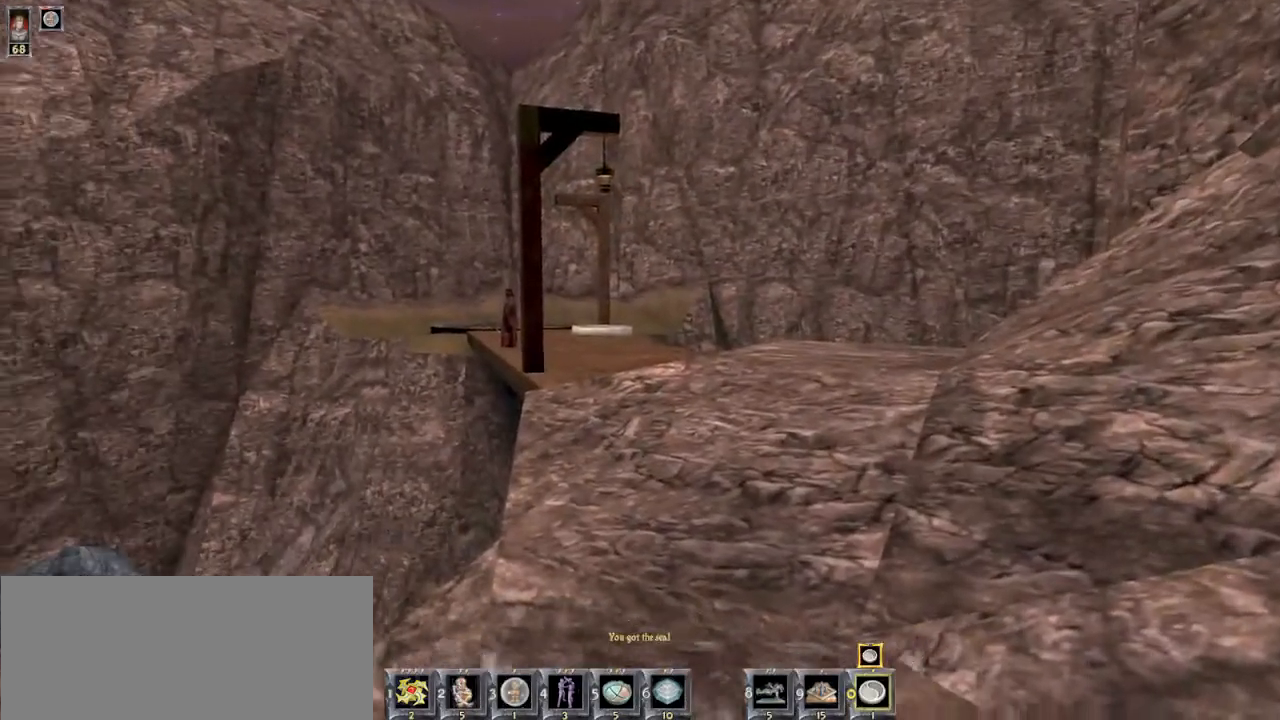
{"keys": [], "mouse": [], "events": [[34, "w", "up"], [267, "w", "down"], [400, "w", "up"]]}
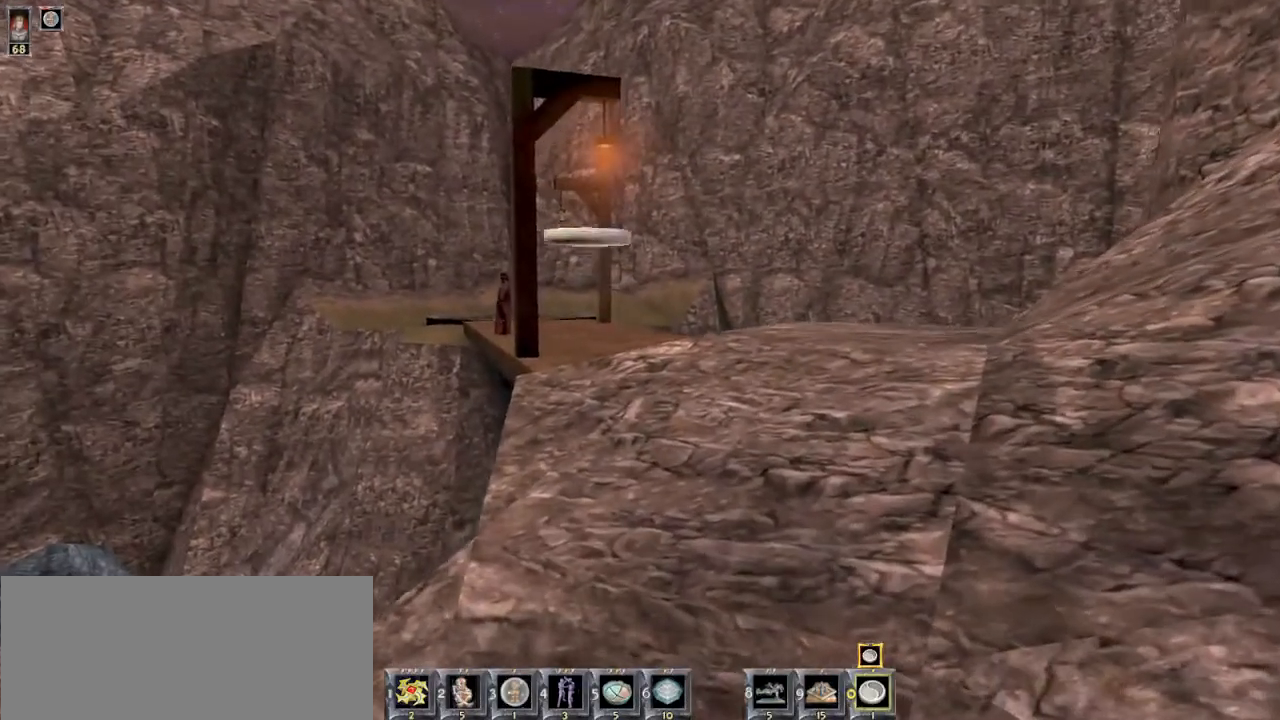
{"keys": [], "mouse": [], "events": []}
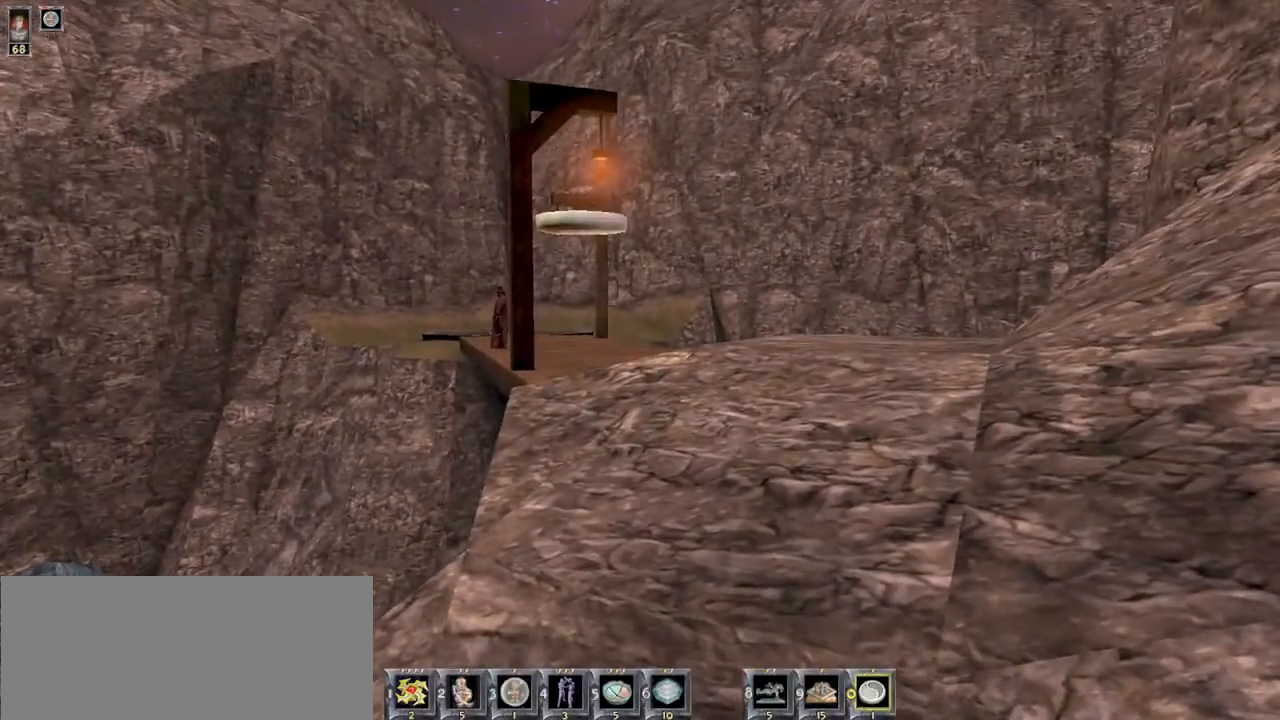
{"keys": [], "mouse": [], "events": []}
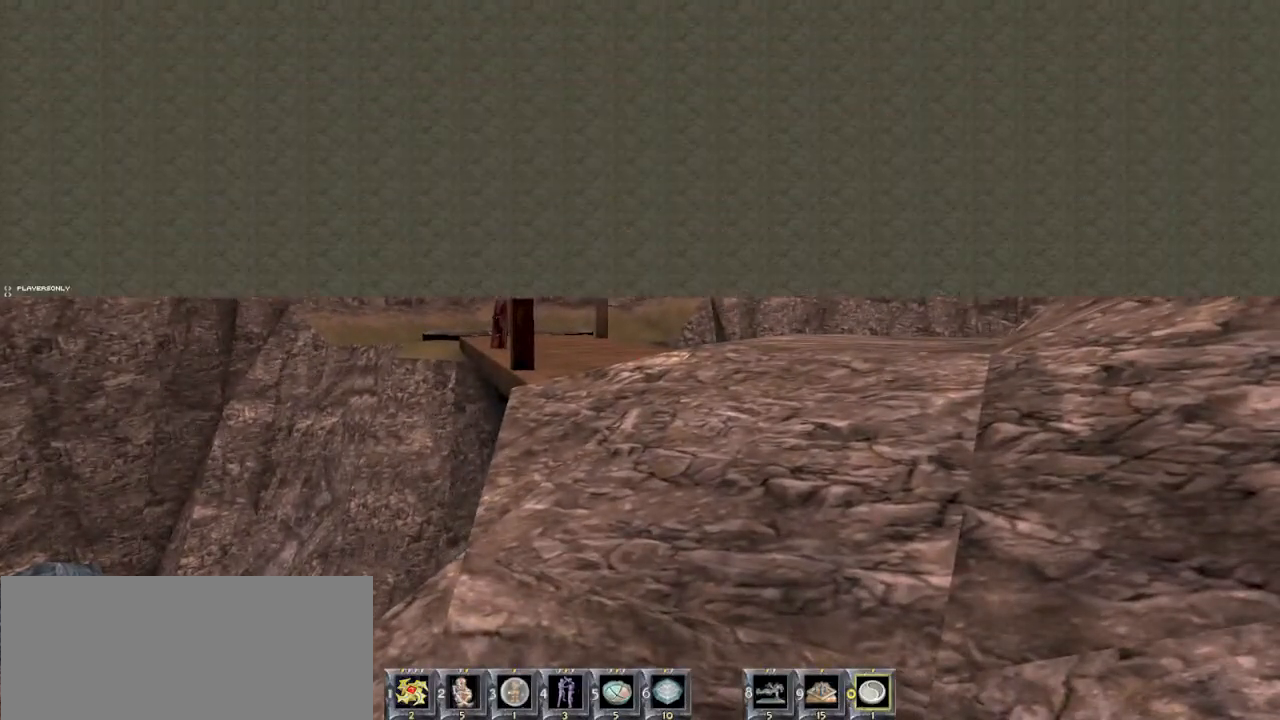
{"keys": [], "mouse": [], "events": []}
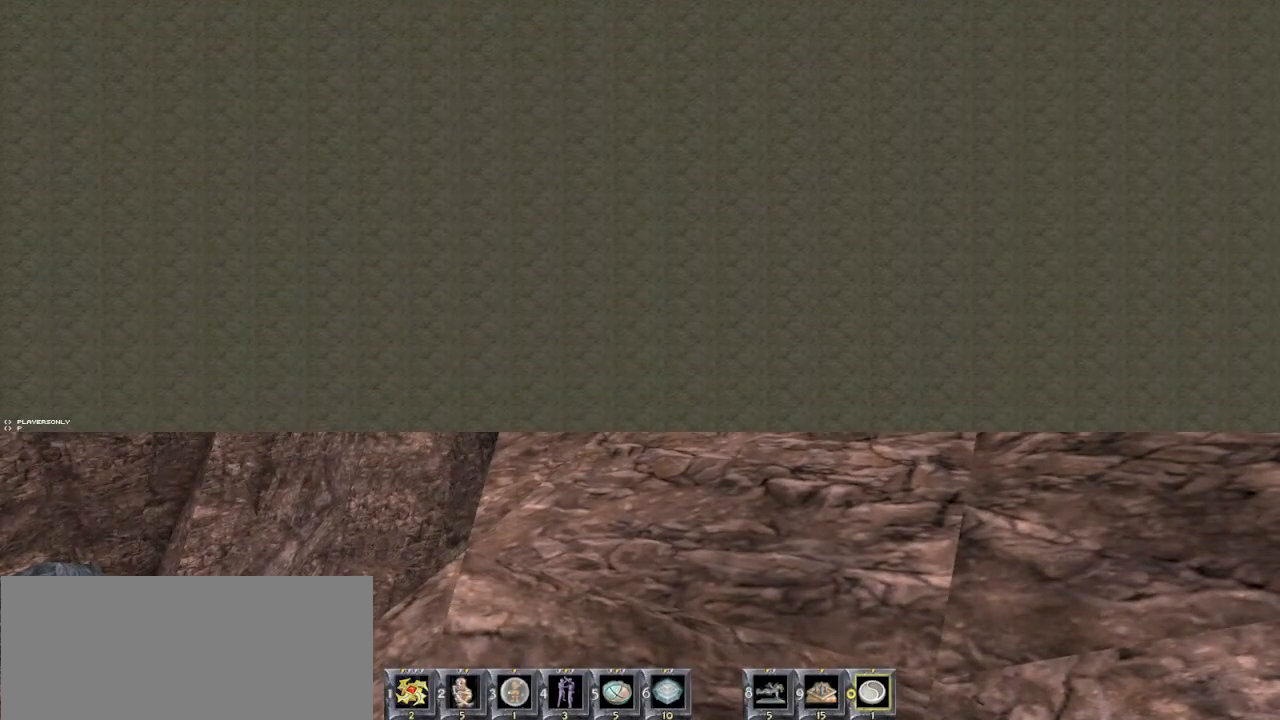
{"keys": [], "mouse": [], "events": [[167, "a", "down"], [234, "a", "up"]]}
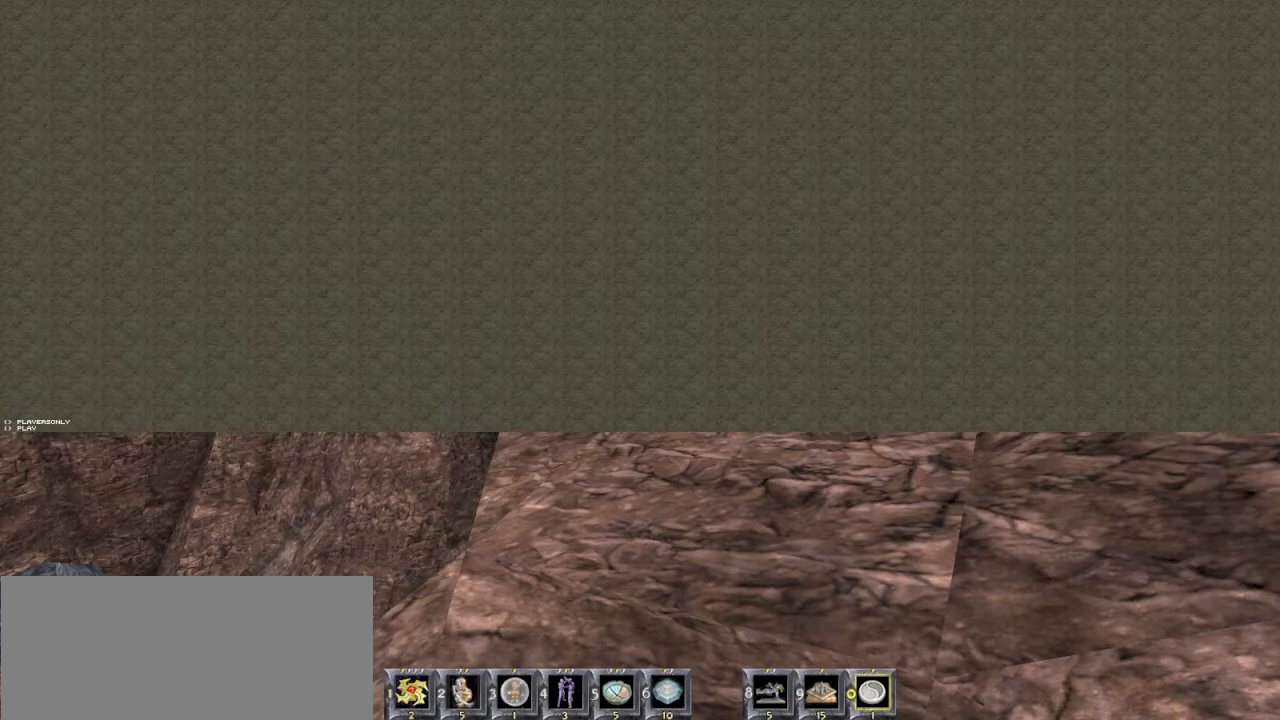
{"keys": ["e"], "mouse": [], "events": [[500, "e", "down"]]}
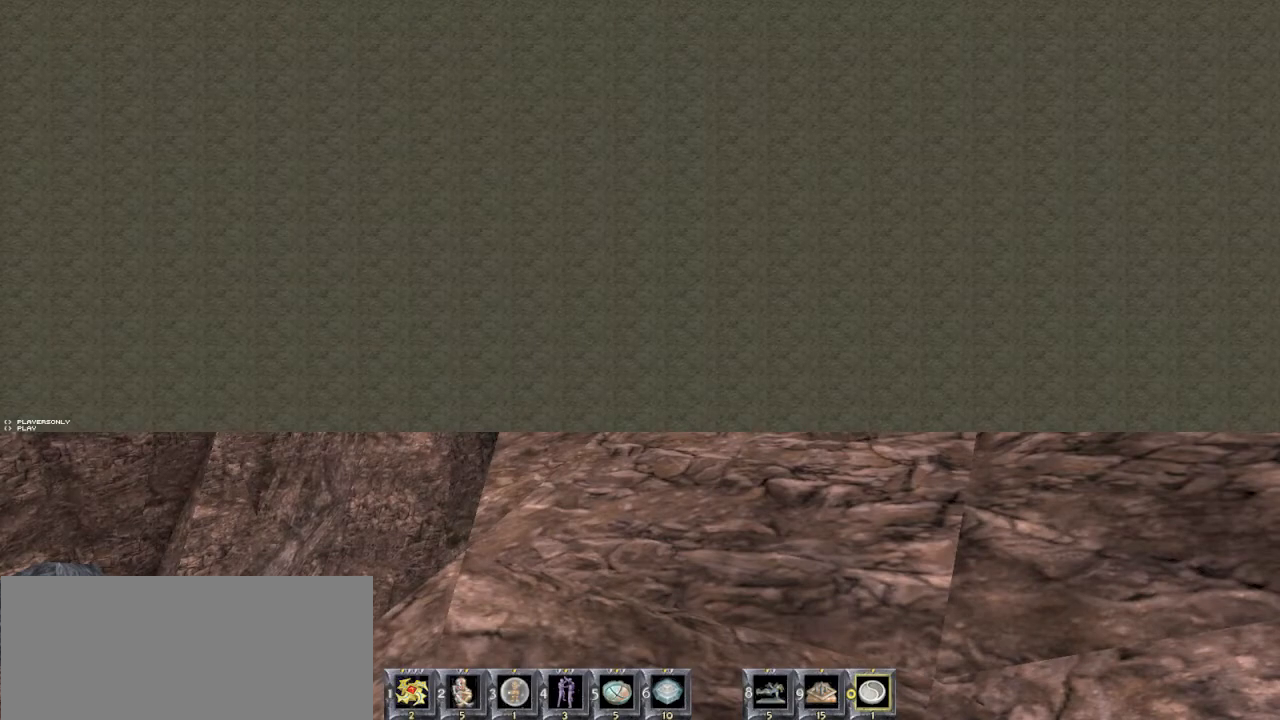
{"keys": [], "mouse": [], "events": [[67, "e", "up"], [334, "r", "down"], [400, "r", "up"]]}
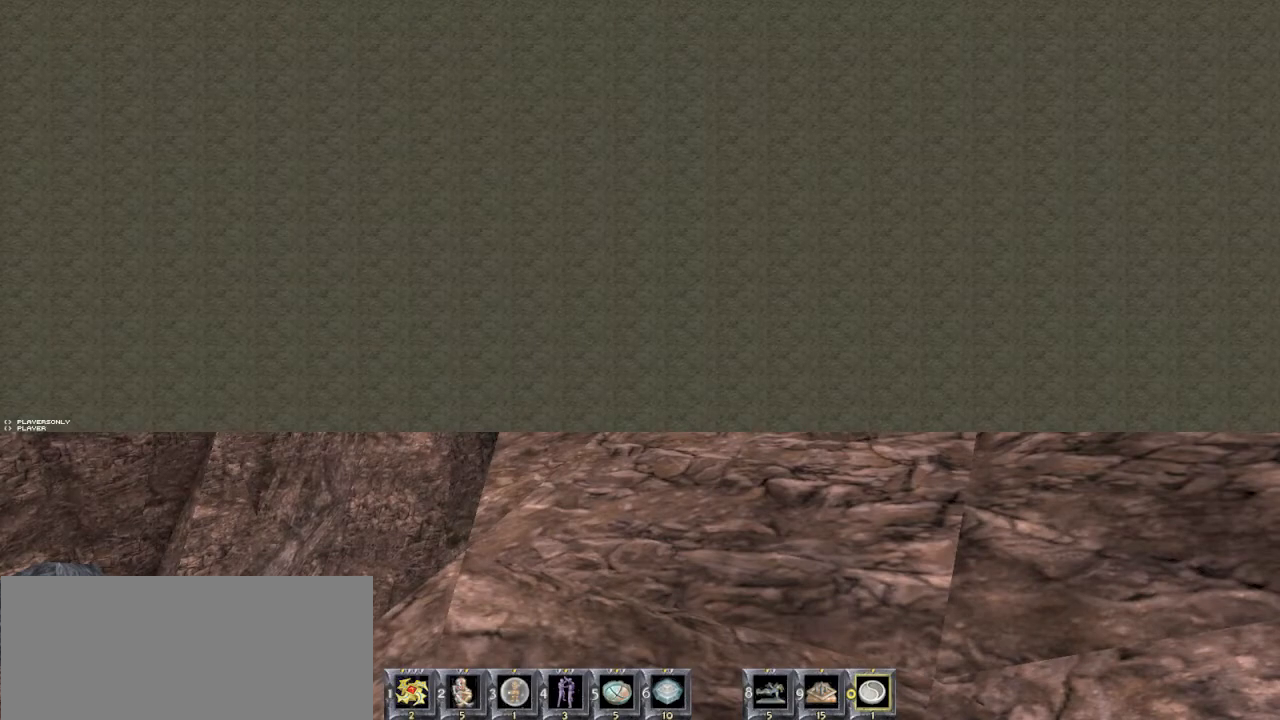
{"keys": [], "mouse": [], "events": []}
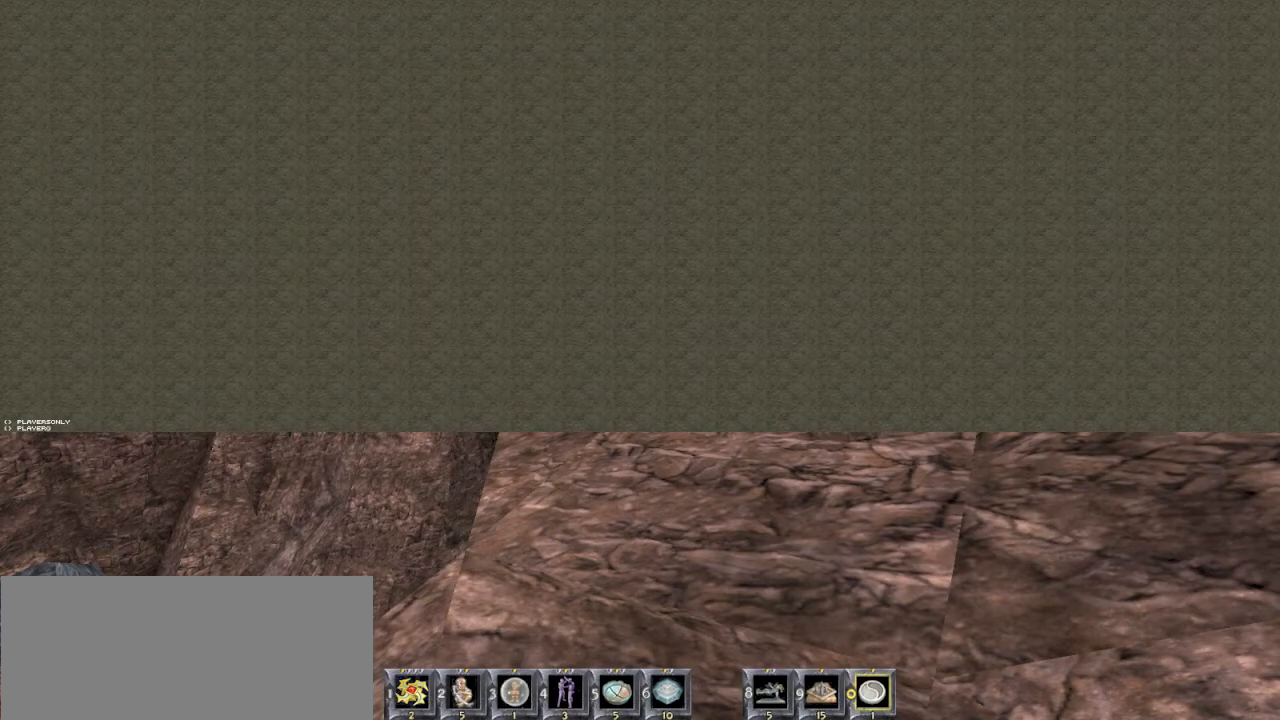
{"keys": [], "mouse": [], "events": []}
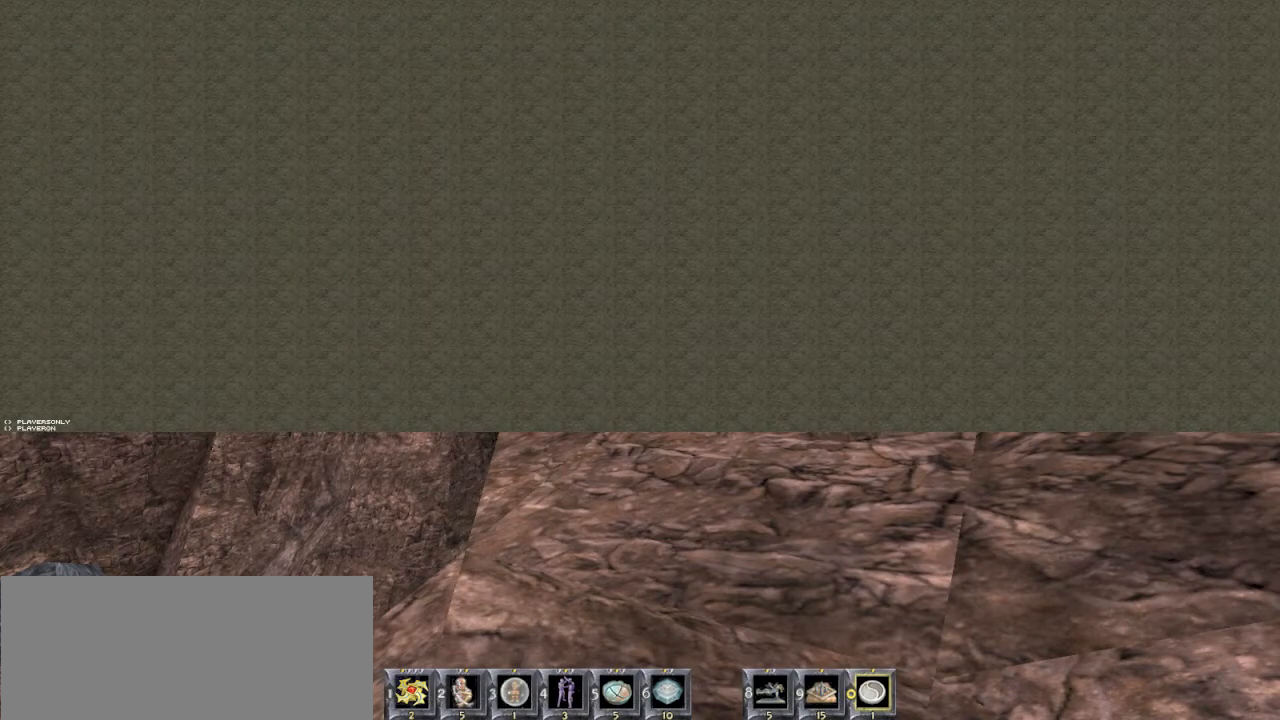
{"keys": [], "mouse": [], "events": [[200, "s", "down"], [267, "s", "up"]]}
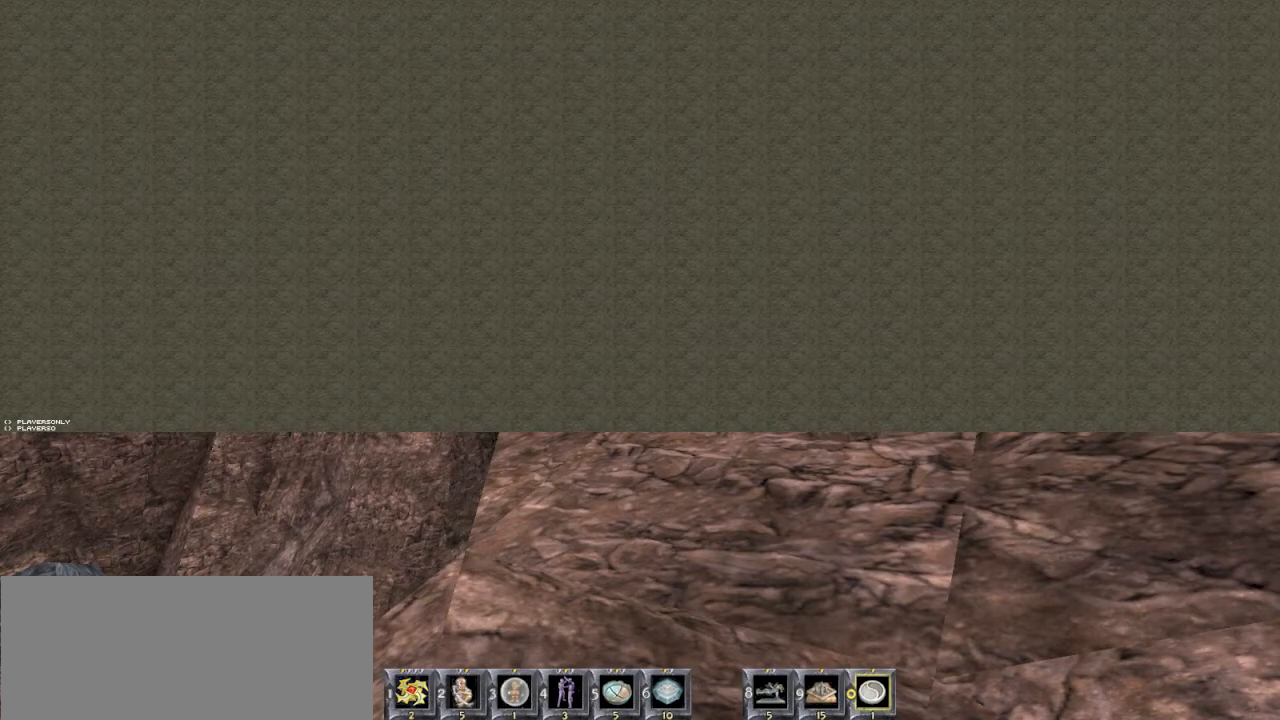
{"keys": [], "mouse": [], "events": []}
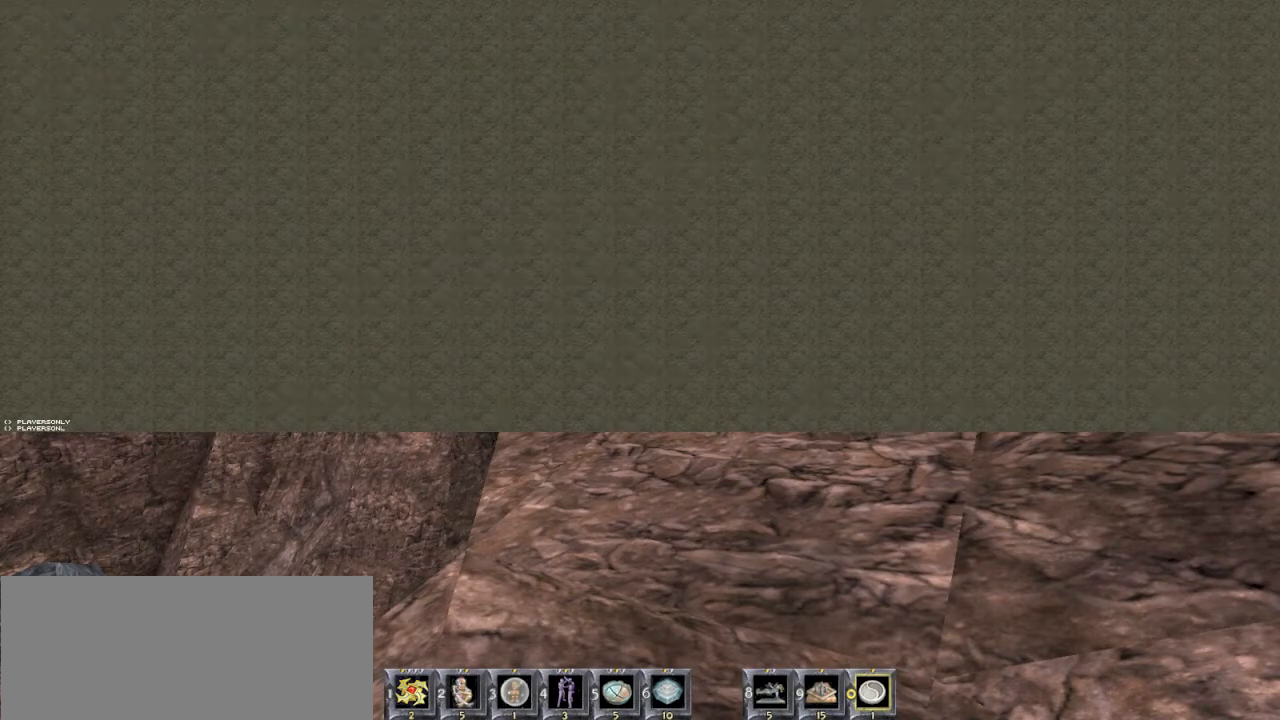
{"keys": [], "mouse": [], "events": []}
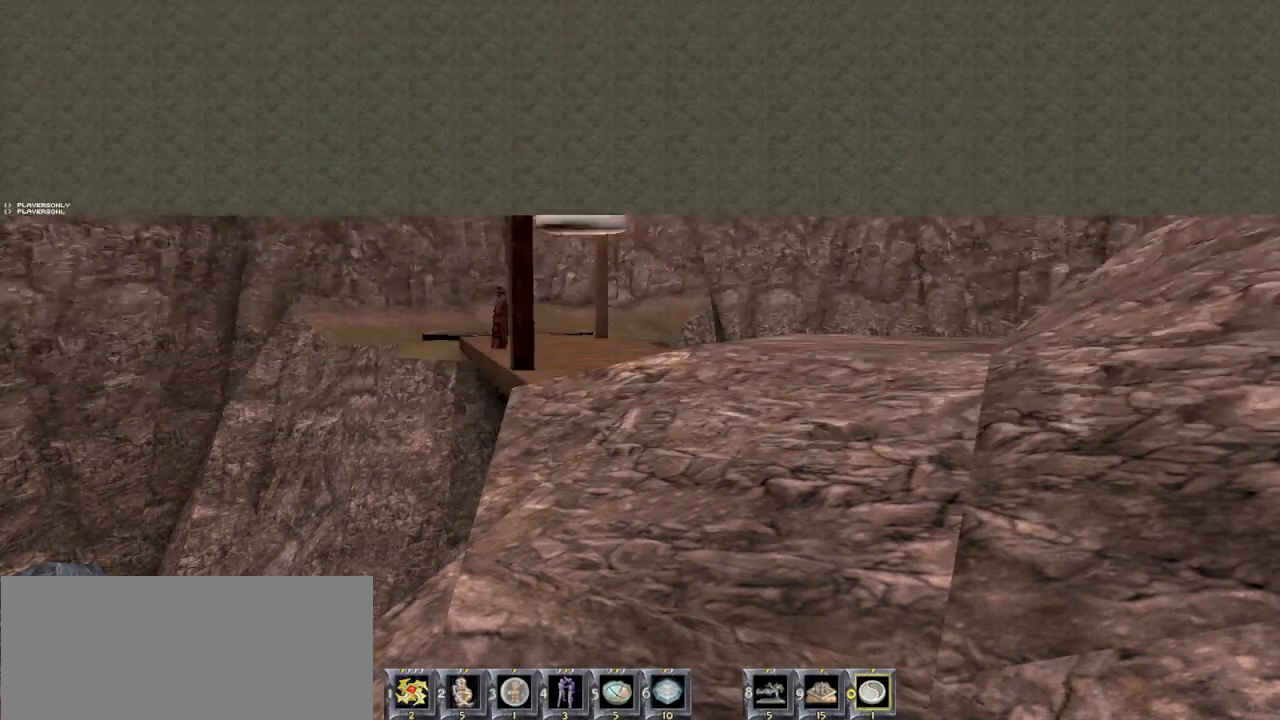
{"keys": [], "mouse": [], "events": [[100, "a", "down"], [400, "a", "up"]]}
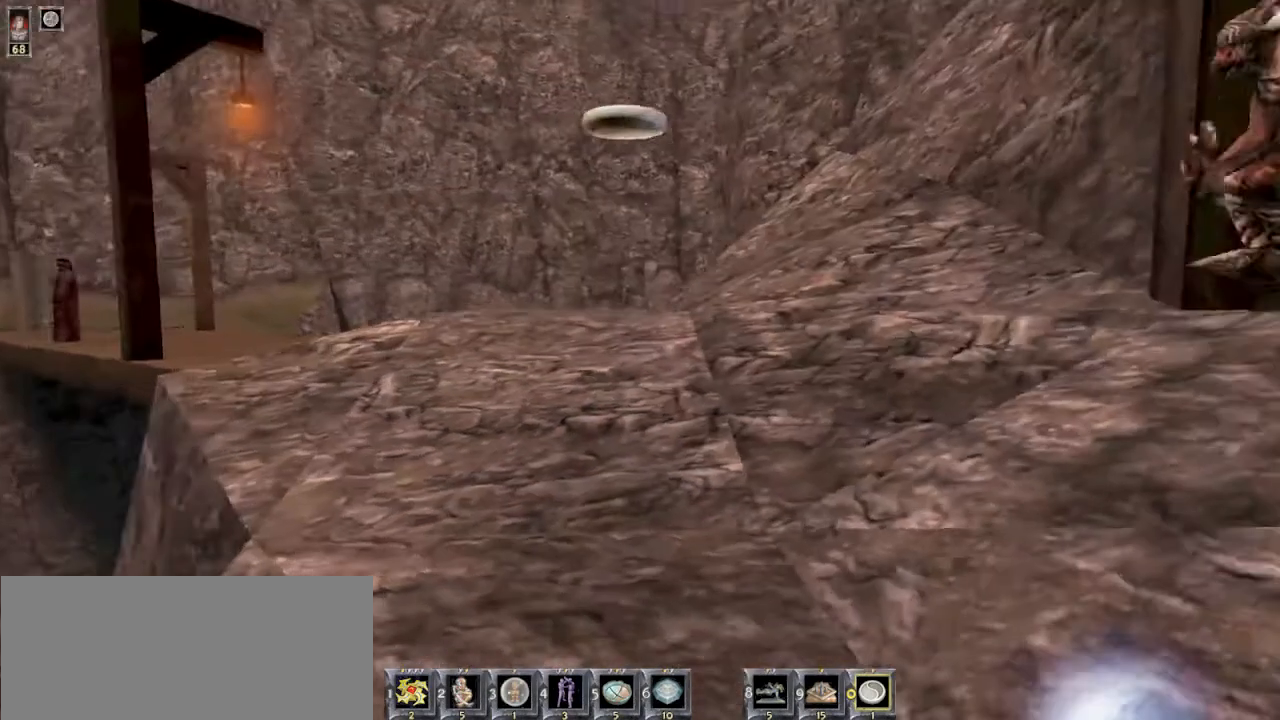
{"keys": ["w"], "mouse": [], "events": [[267, "w", "down"]]}
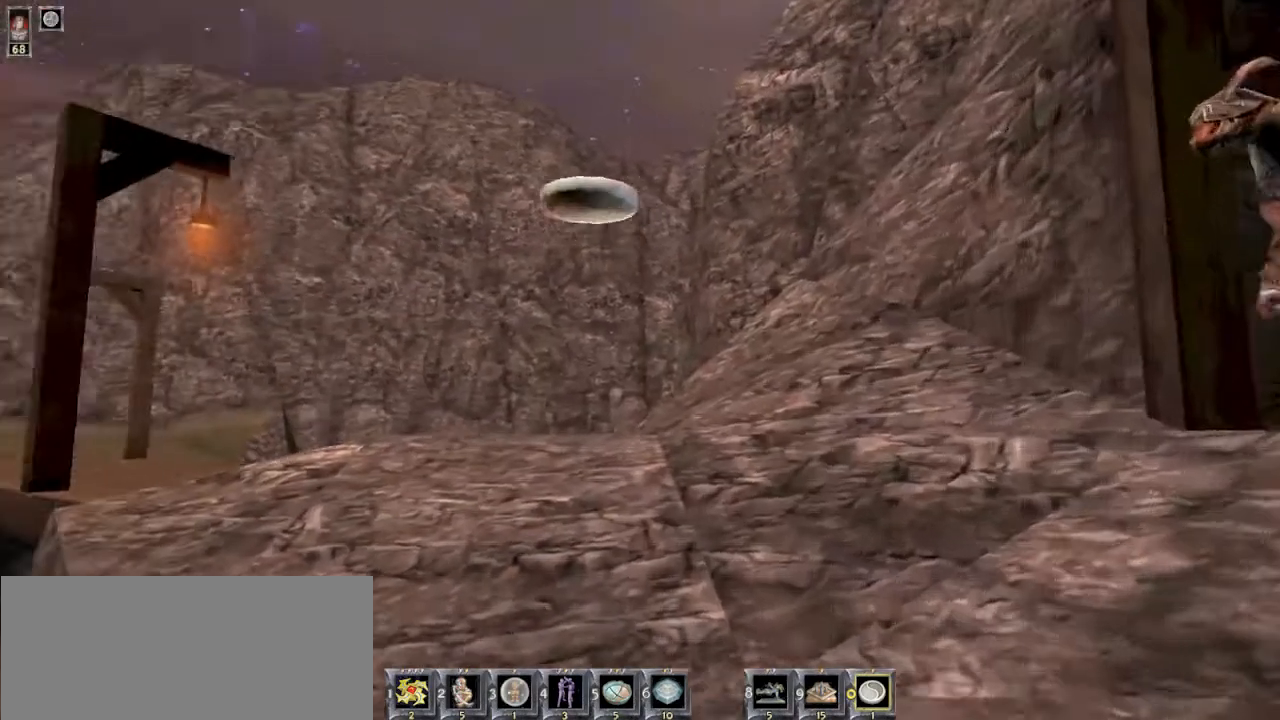
{"keys": [], "mouse": [], "events": [[134, "w", "up"]]}
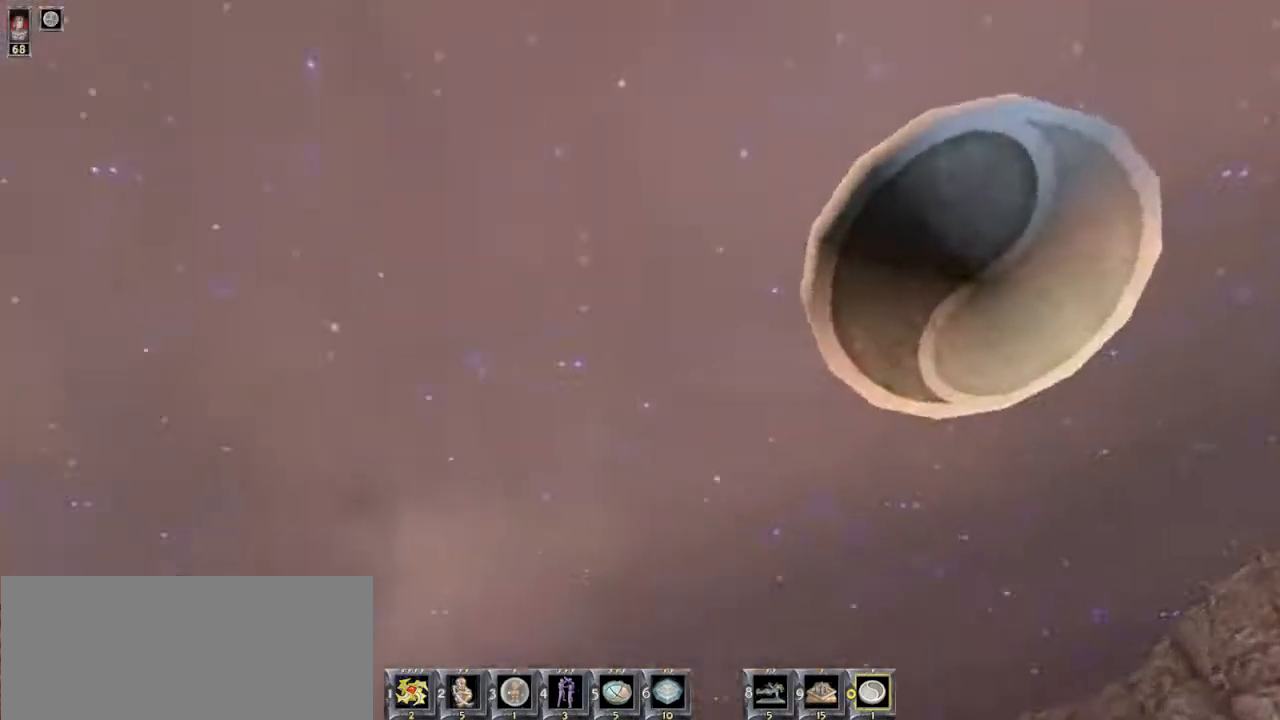
{"keys": [], "mouse": [], "events": [[167, "d", "down"], [267, "d", "up"]]}
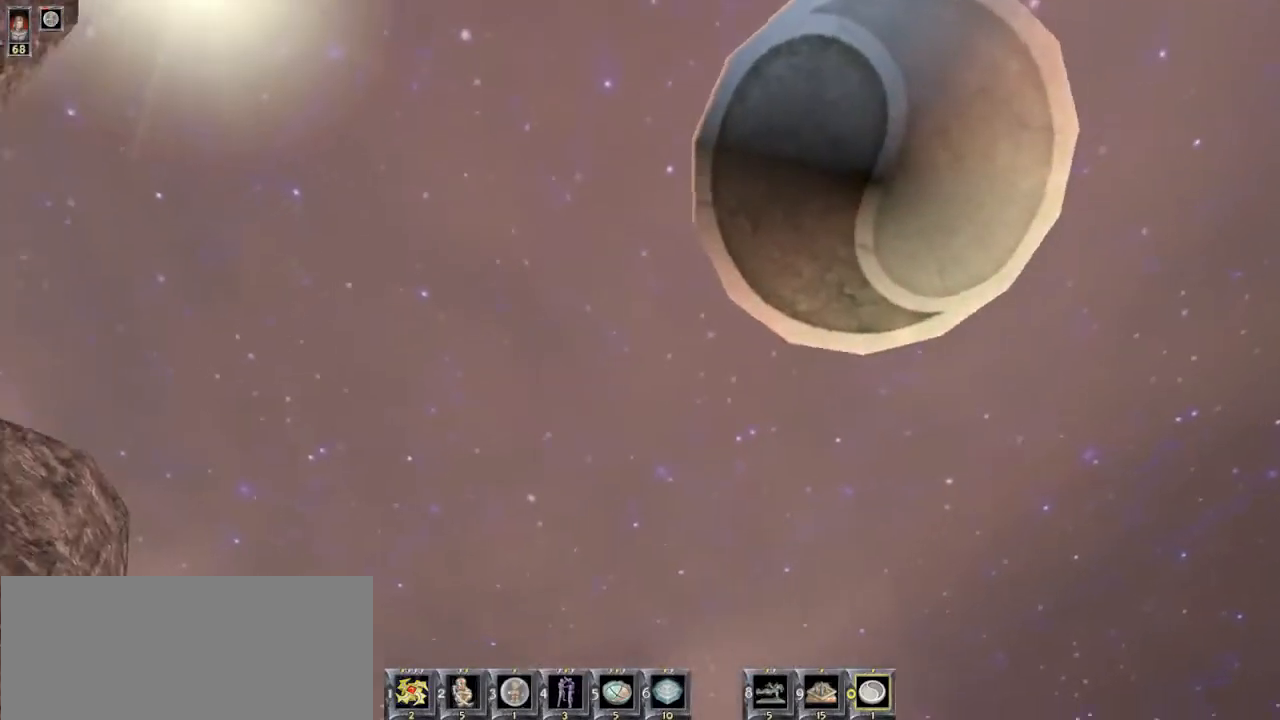
{"keys": [], "mouse": [], "events": []}
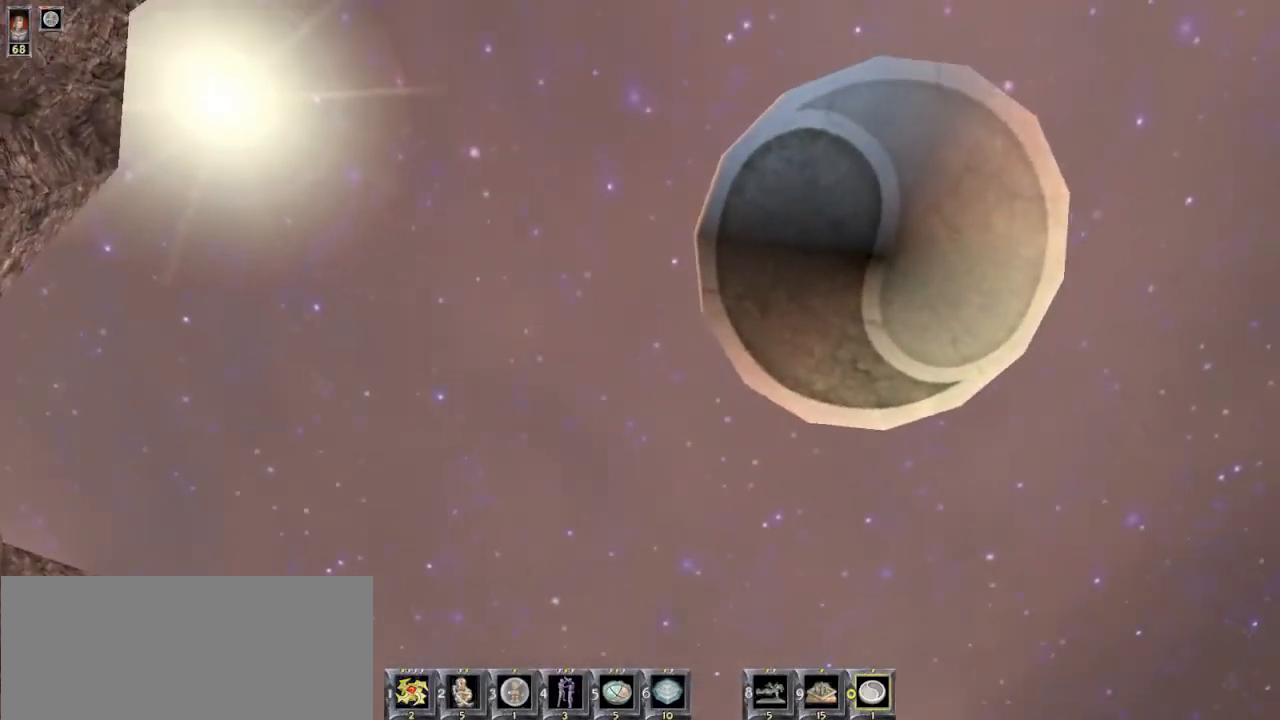
{"keys": [], "mouse": [], "events": []}
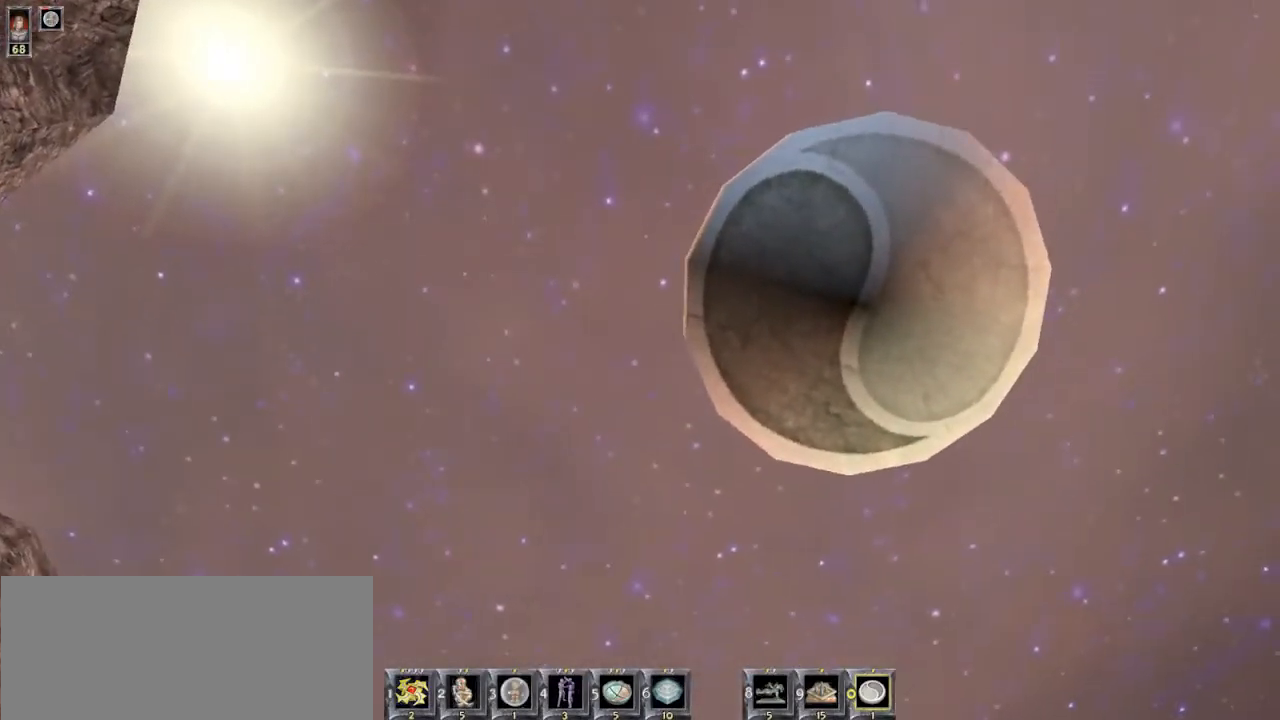
{"keys": [], "mouse": [], "events": []}
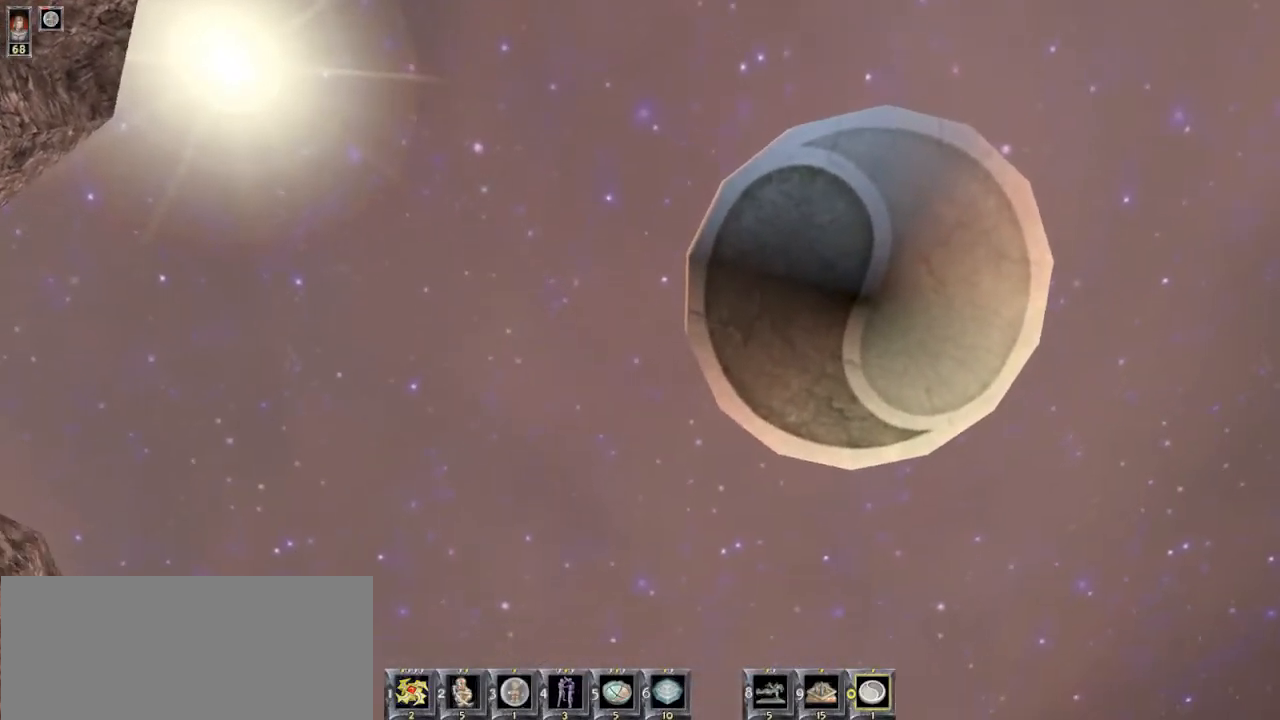
{"keys": [], "mouse": [], "events": []}
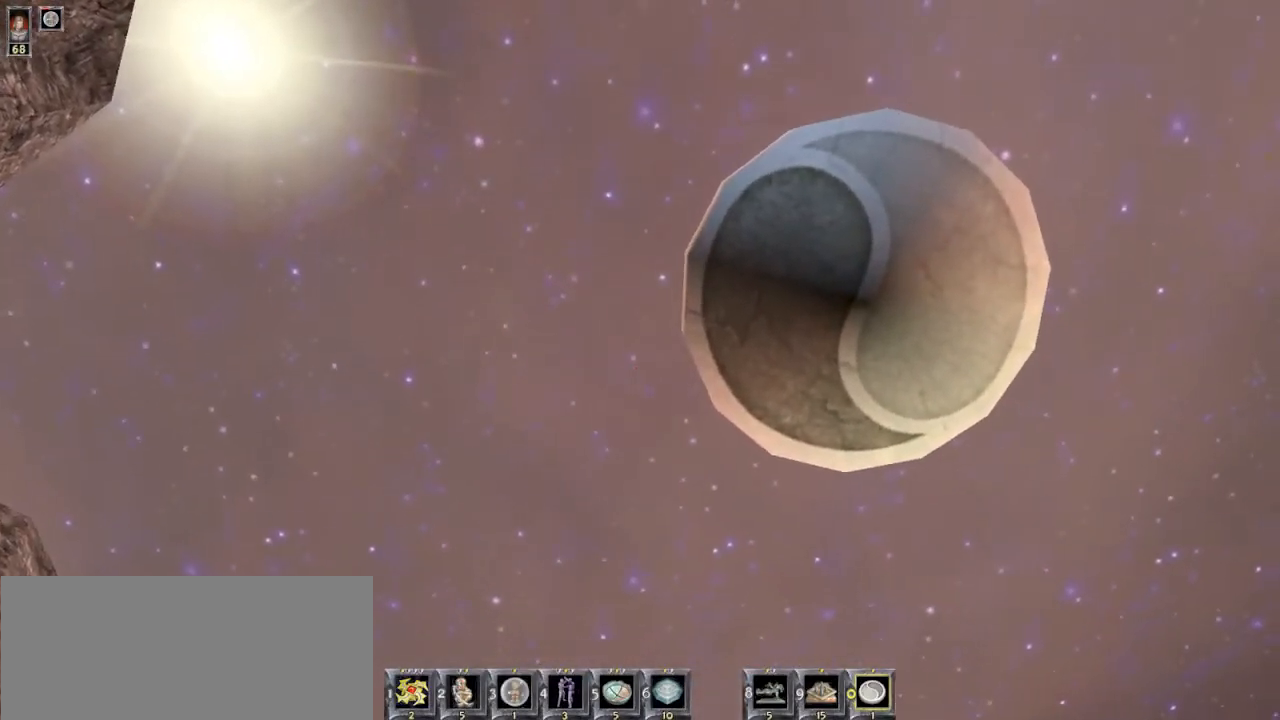
{"keys": [], "mouse": [], "events": []}
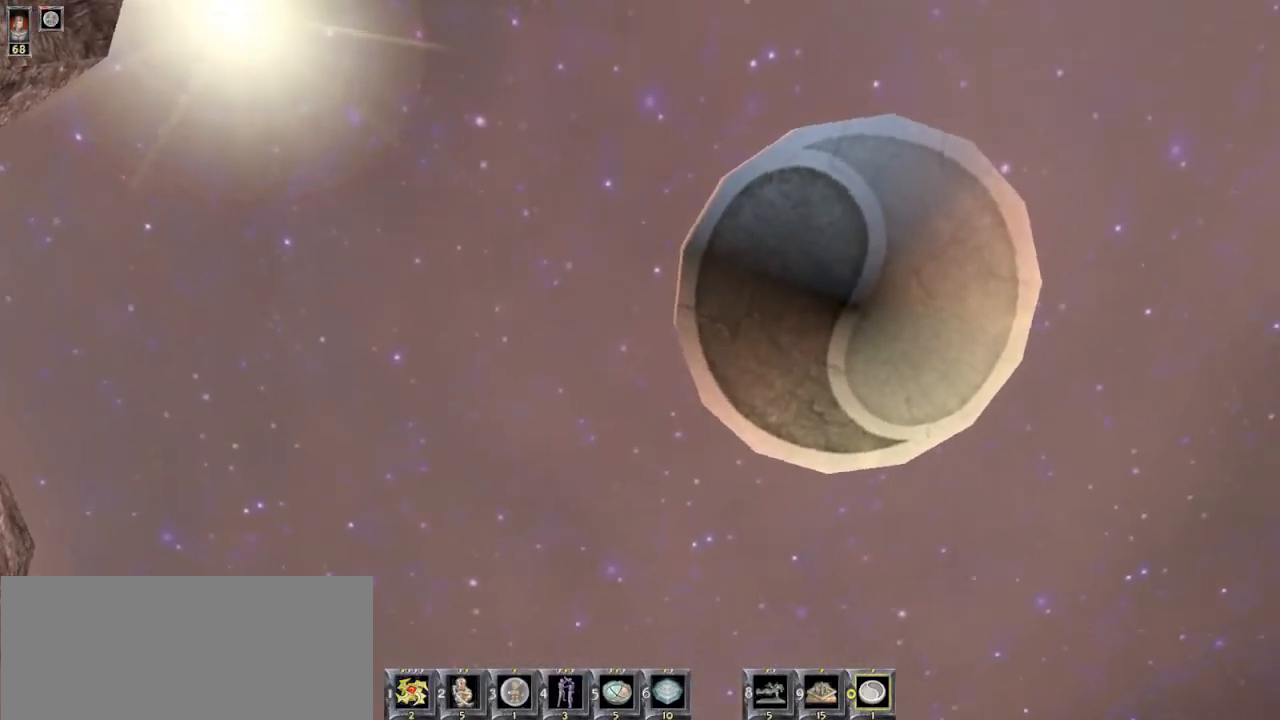
{"keys": [], "mouse": [], "events": []}
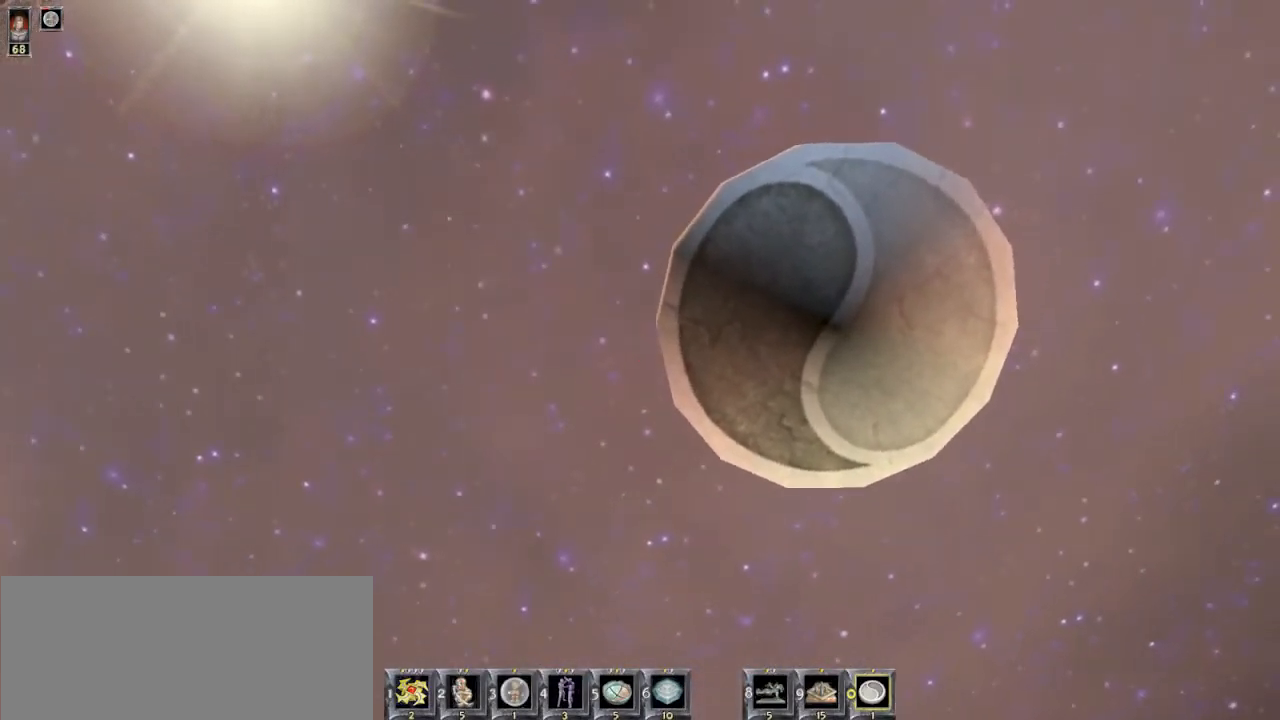
{"keys": [], "mouse": [], "events": []}
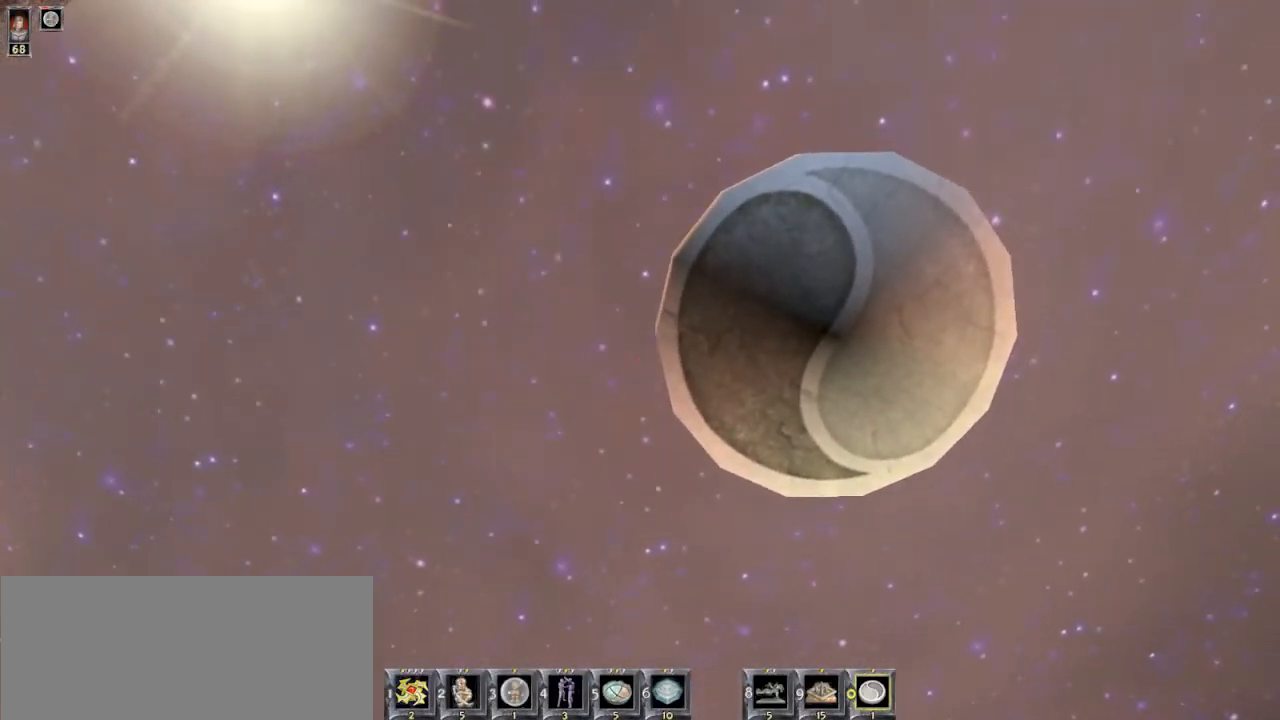
{"keys": [], "mouse": [], "events": []}
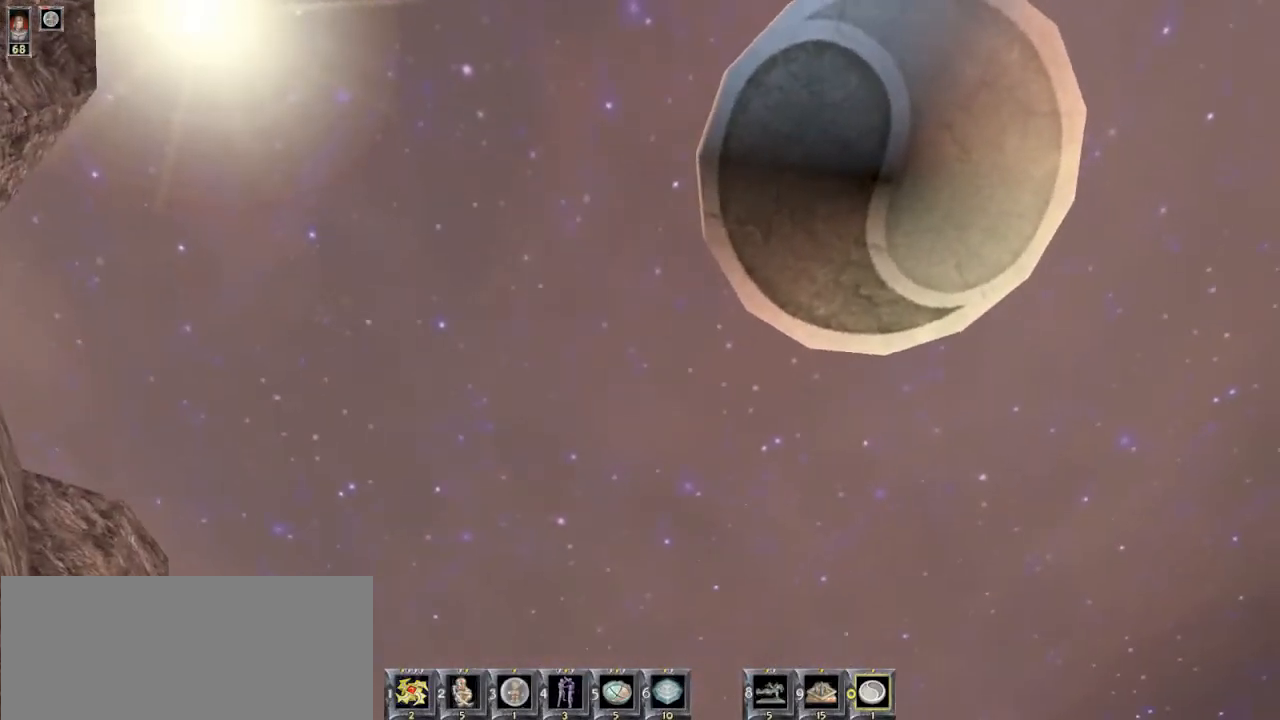
{"keys": [], "mouse": [], "events": []}
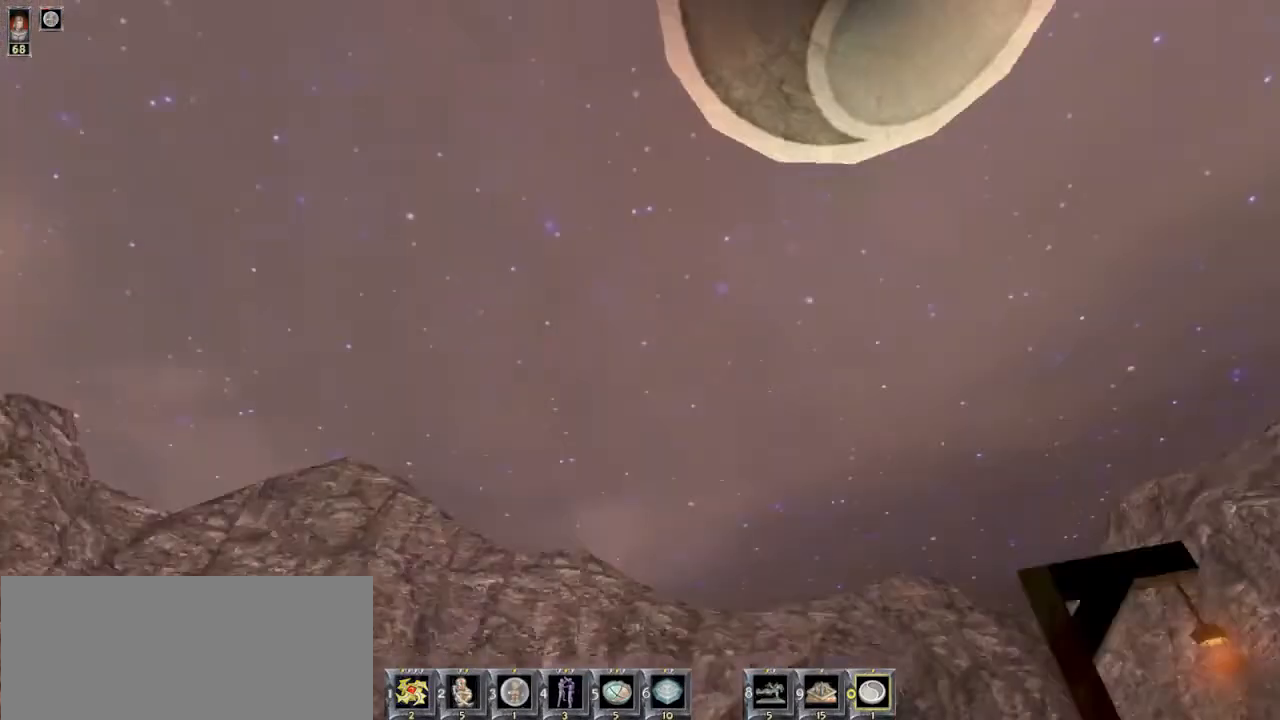
{"keys": ["a", "s"], "mouse": [], "events": [[234, "s", "down"], [400, "a", "down"]]}
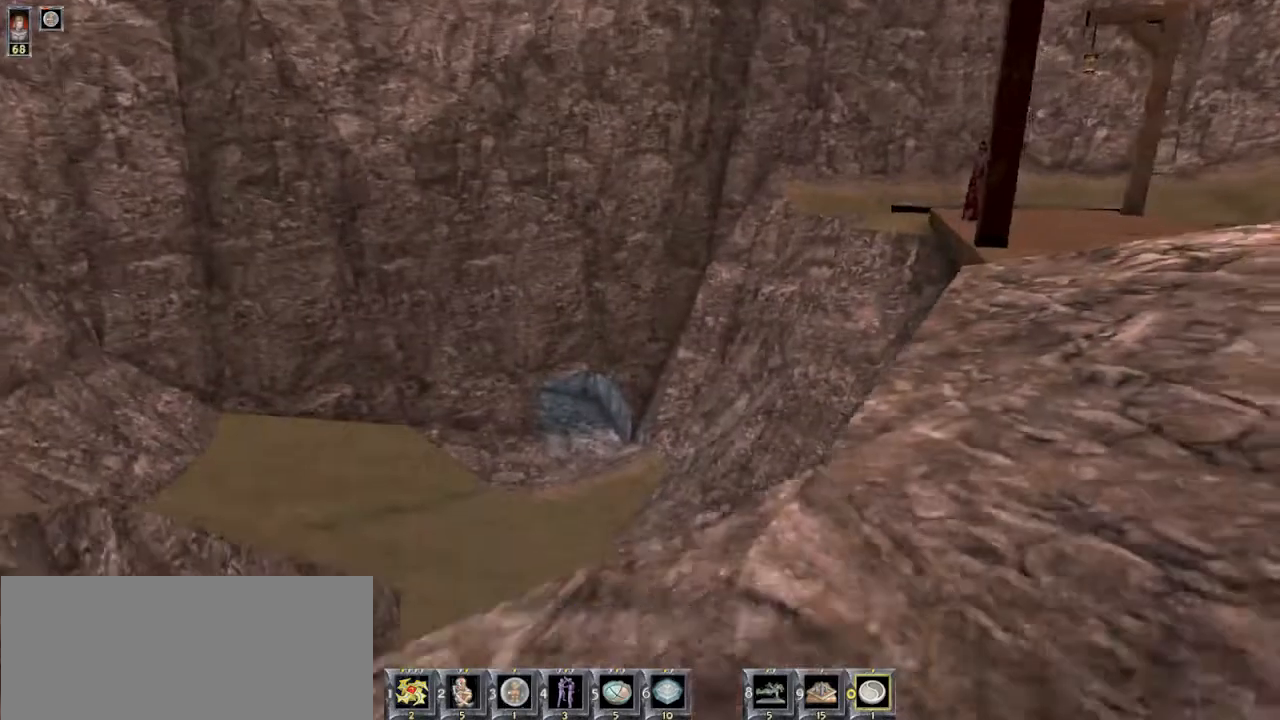
{"keys": [], "mouse": [], "events": [[134, "a", "up"], [300, "s", "up"]]}
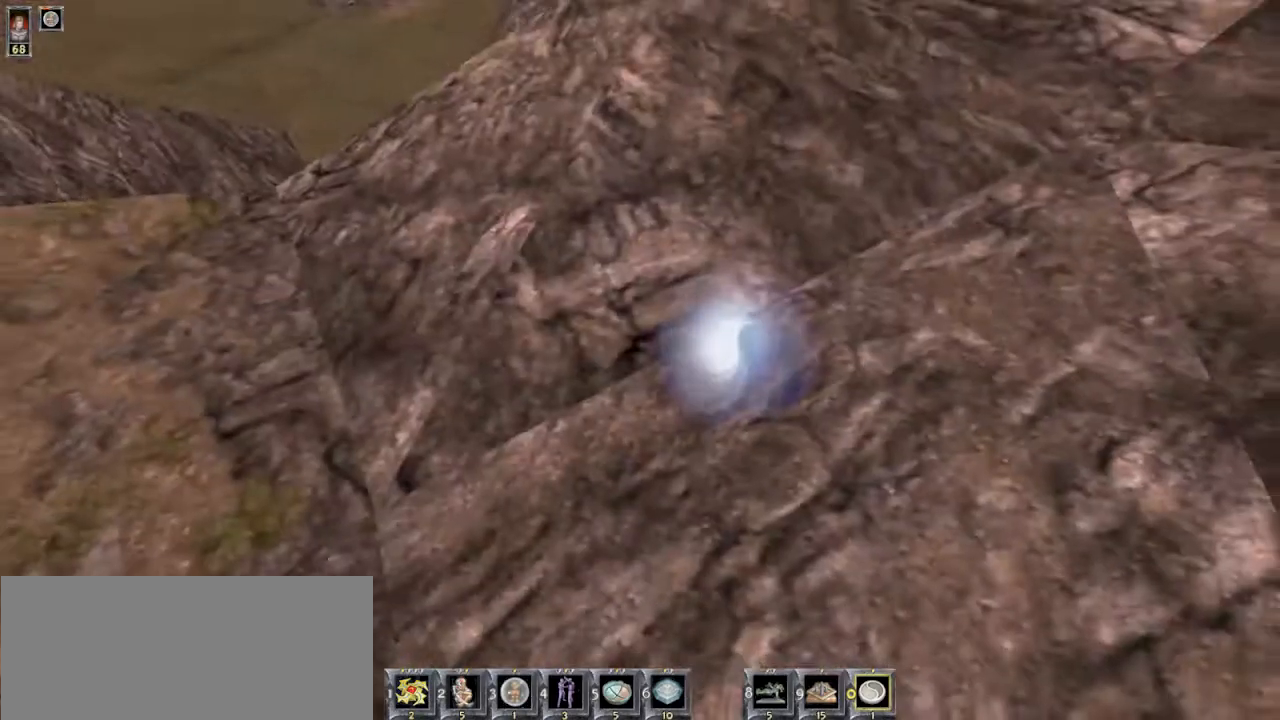
{"keys": [], "mouse": [], "events": [[167, "w", "down"], [367, "w", "up"]]}
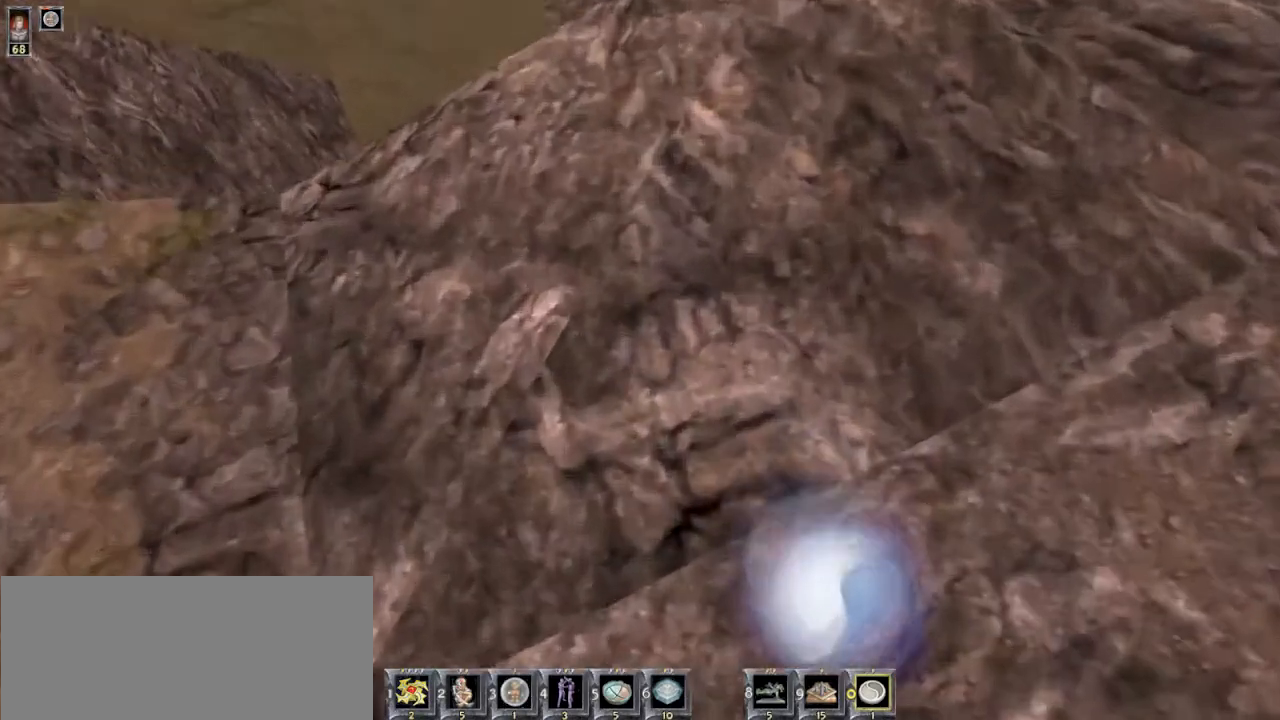
{"keys": [], "mouse": [], "events": [[334, "w", "down"], [500, "w", "up"]]}